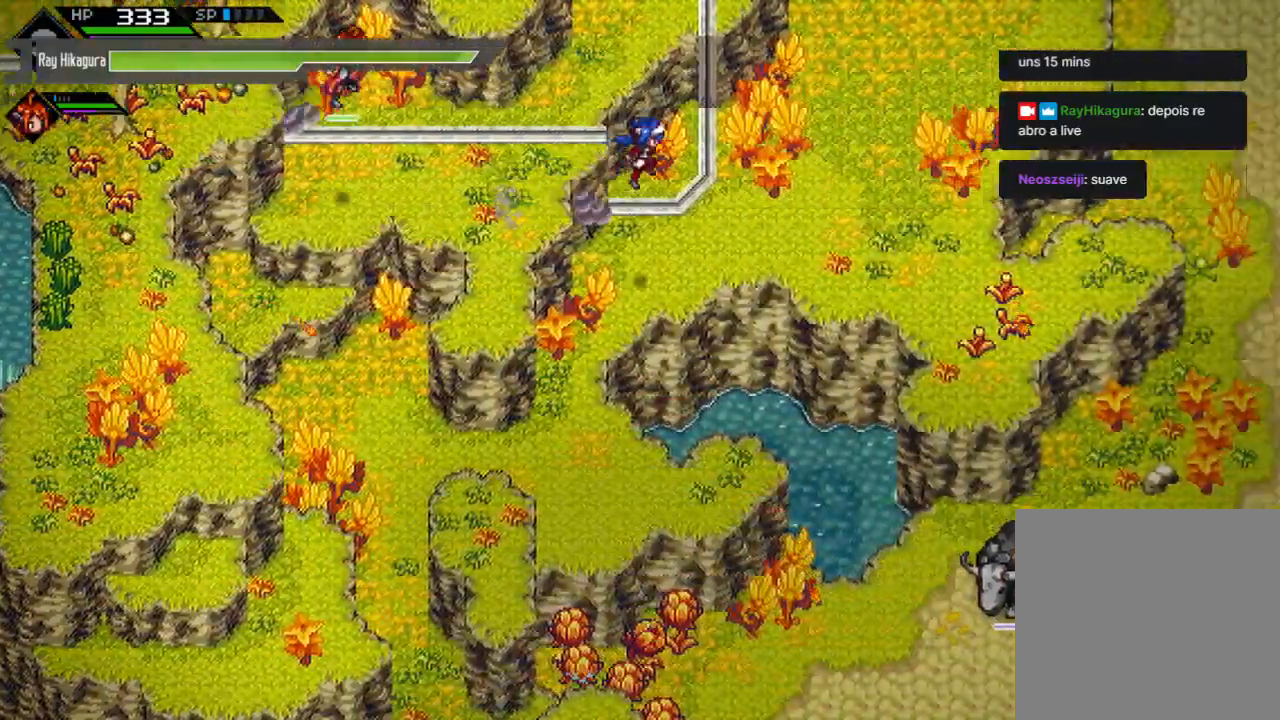
Gameplay with a controller (Xbox layout); each line is a JSON object with the inputs held at the frame after it. "events" lists button and stick changes between this image and that frame as [ms after this image, input, new state], when the widget could be followed in between. Not read: R3.
{"buttons": [], "left_stick": "up-right", "right_stick": "center", "events": [[200, "left_stick", "up-right"]]}
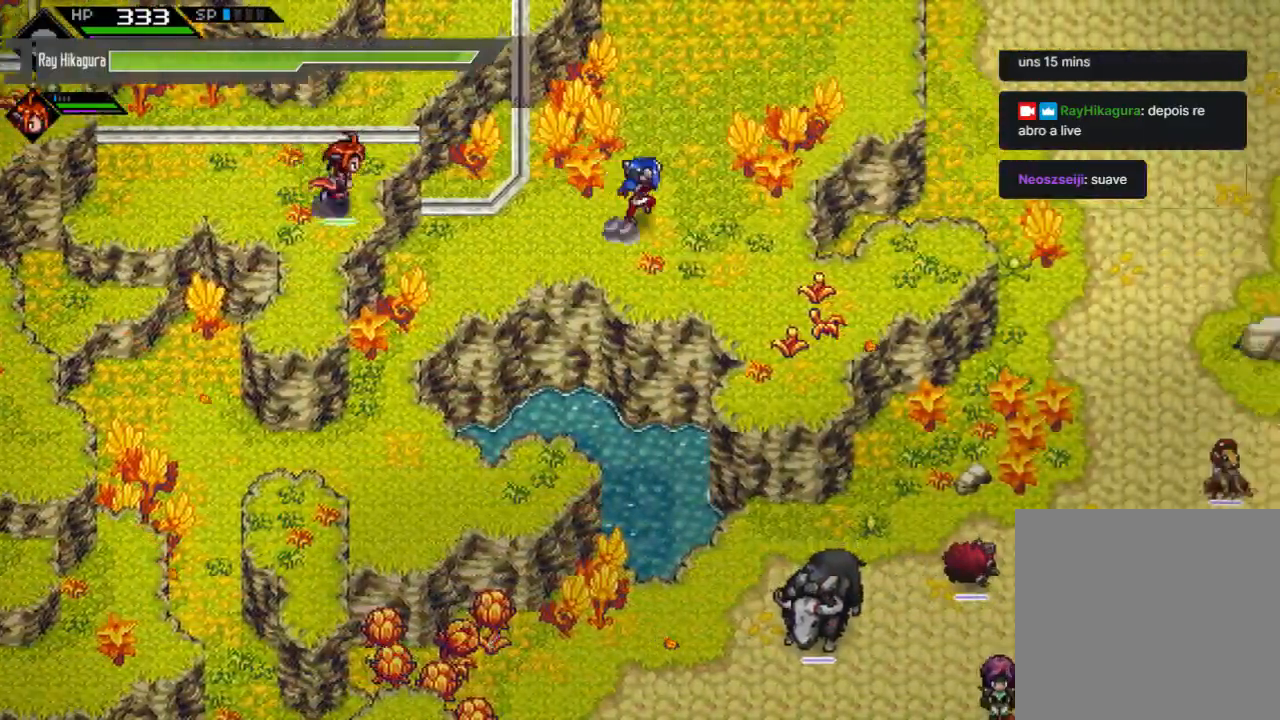
{"buttons": [], "left_stick": "up-right", "right_stick": "center", "events": []}
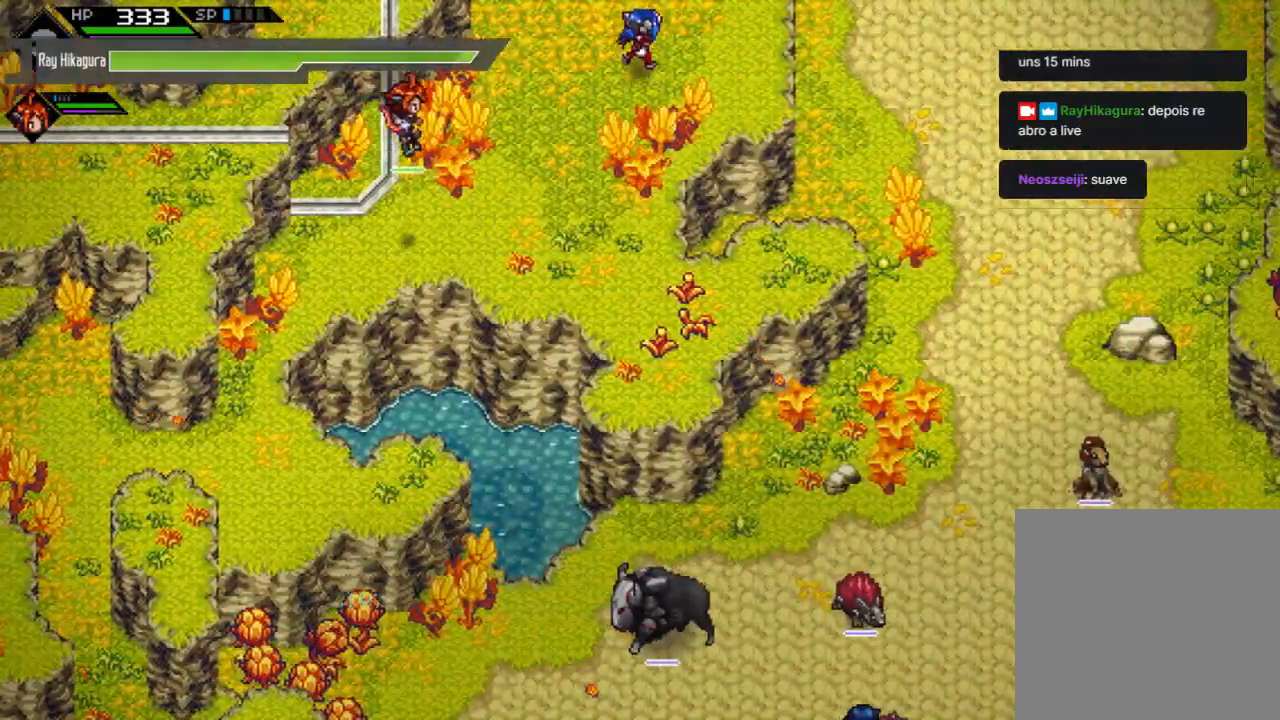
{"buttons": [], "left_stick": "up", "right_stick": "center", "events": [[267, "left_stick", "up"]]}
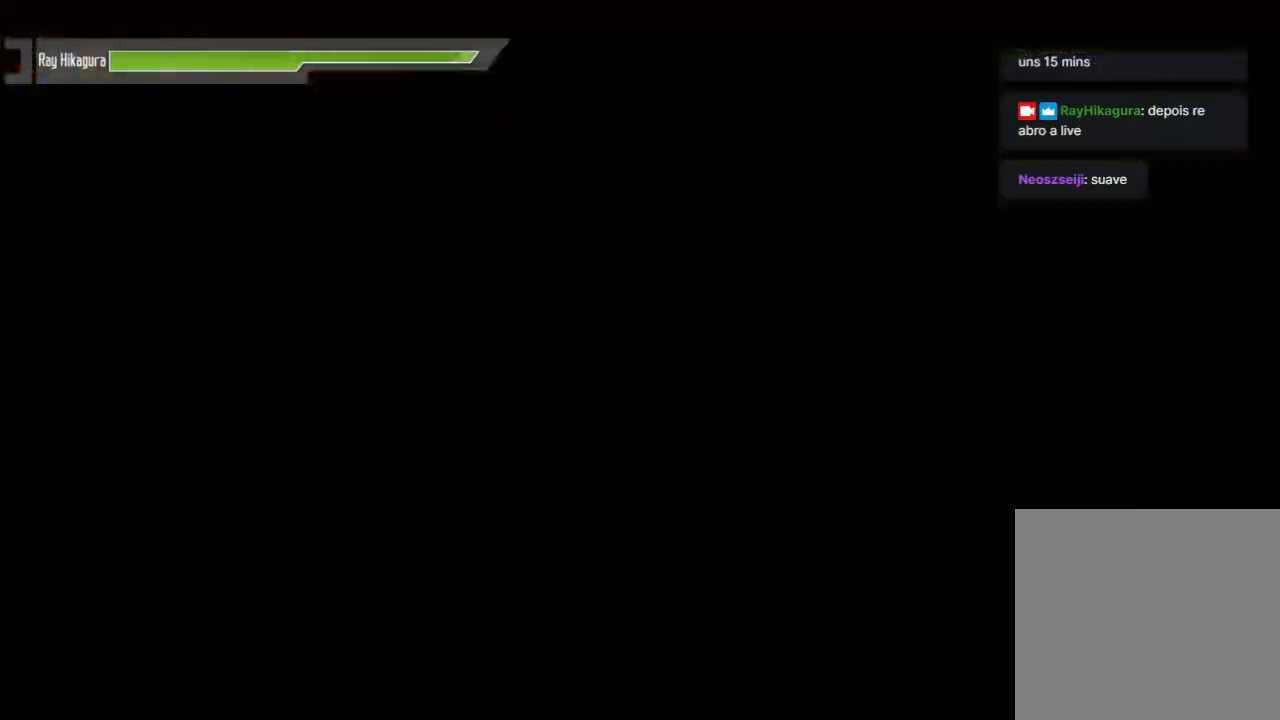
{"buttons": [], "left_stick": "up-right", "right_stick": "center", "events": [[167, "left_stick", "center"], [367, "left_stick", "up-right"]]}
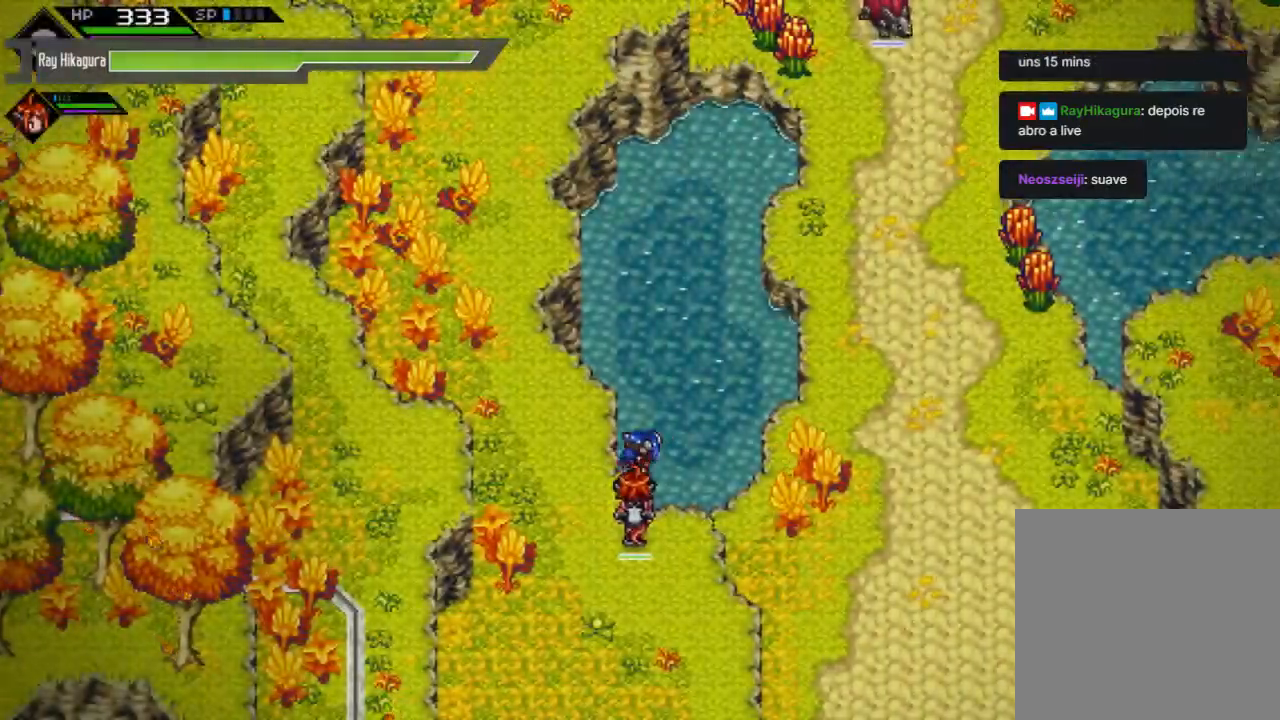
{"buttons": [], "left_stick": "down-left", "right_stick": "center", "events": [[100, "left_stick", "up-left"], [200, "left_stick", "down-left"]]}
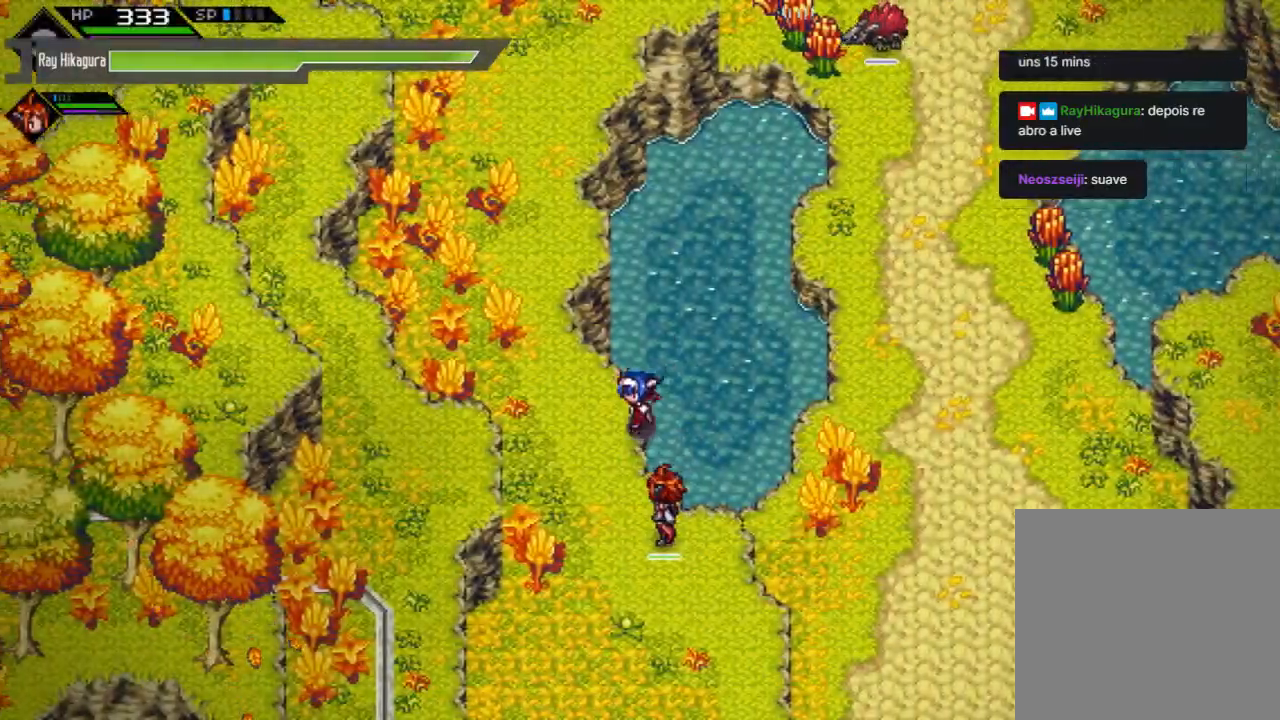
{"buttons": [], "left_stick": "up", "right_stick": "center", "events": [[367, "left_stick", "up"]]}
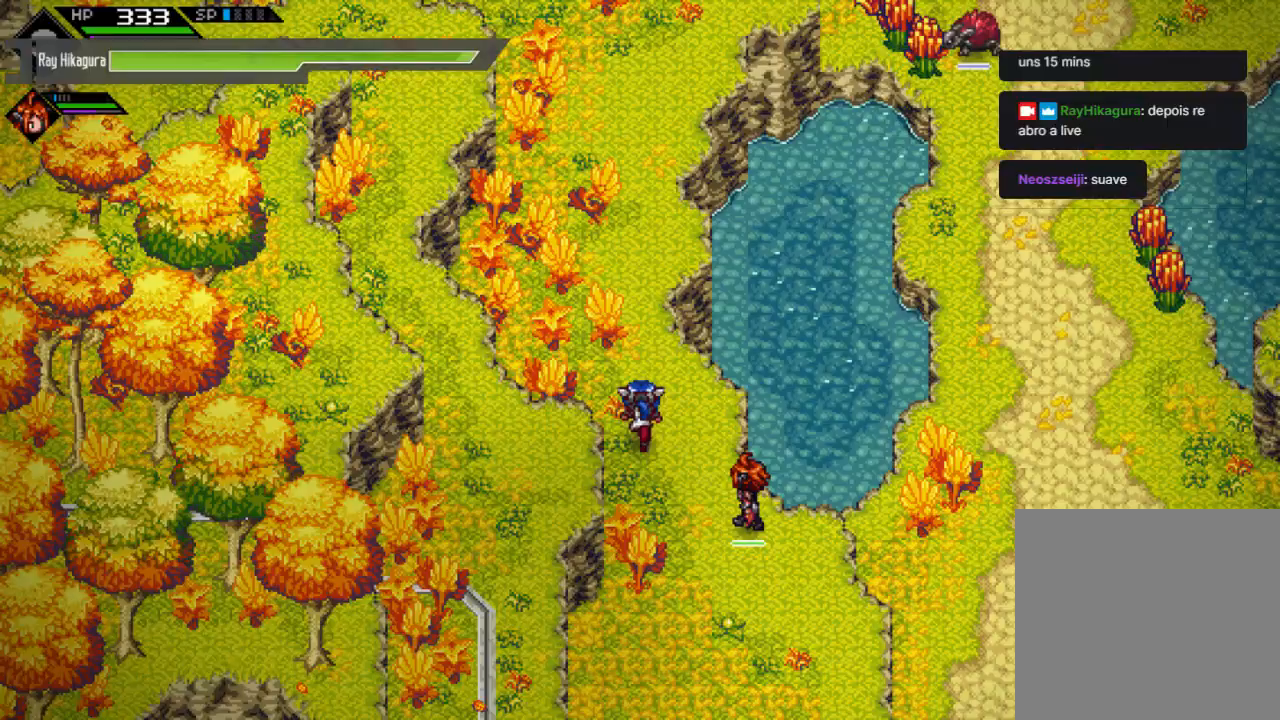
{"buttons": [], "left_stick": "up", "right_stick": "center", "events": []}
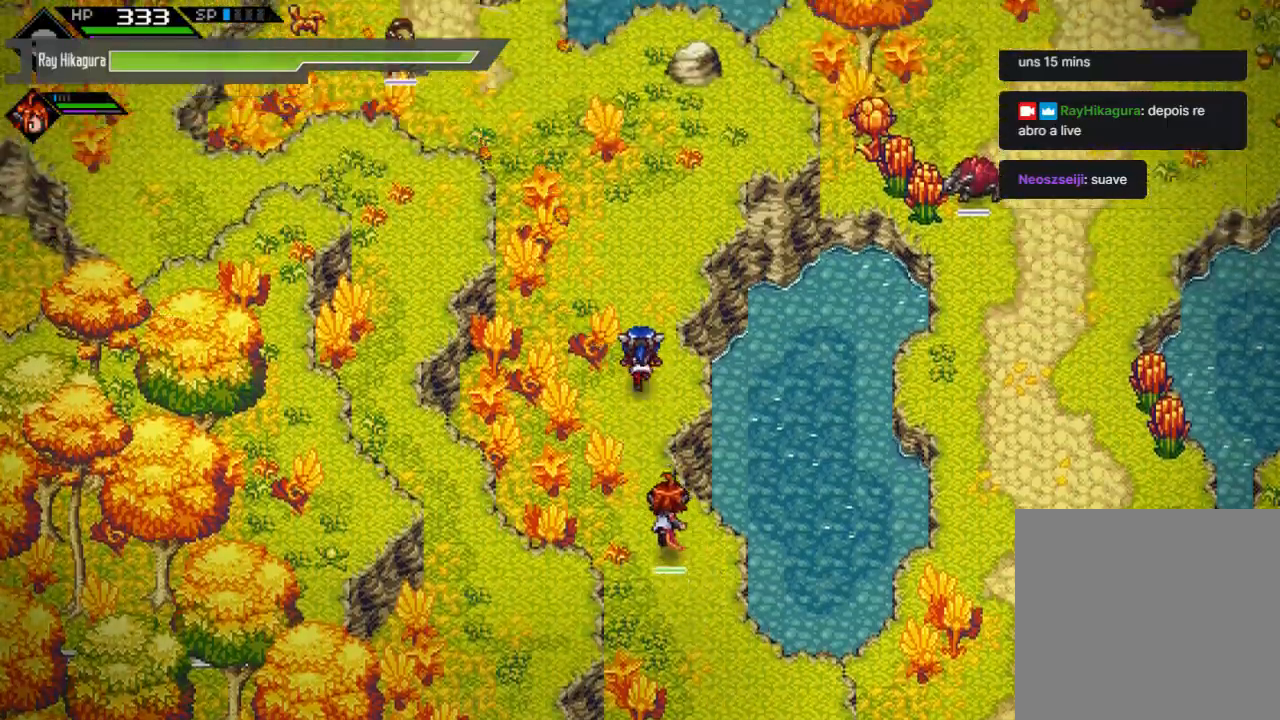
{"buttons": [], "left_stick": "up-right", "right_stick": "center", "events": [[200, "left_stick", "up-right"]]}
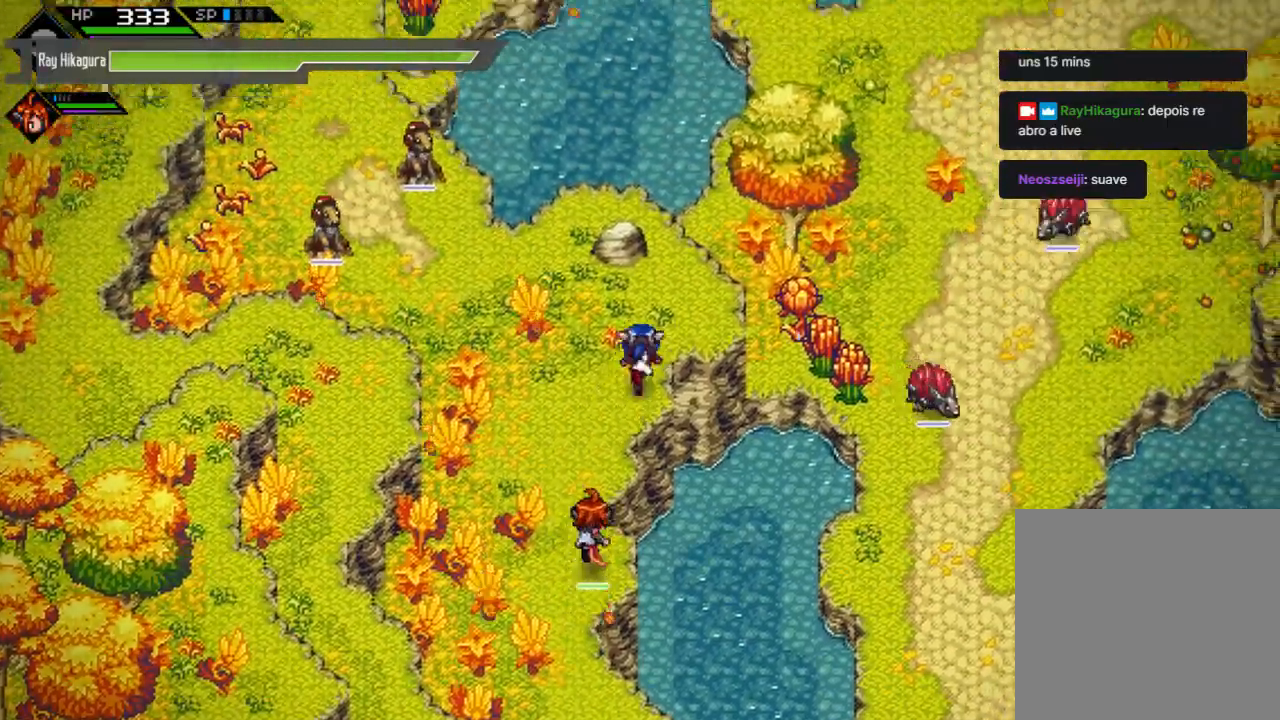
{"buttons": [], "left_stick": "up-left", "right_stick": "center", "events": [[67, "left_stick", "up-left"], [167, "left_stick", "left"], [433, "left_stick", "up-left"]]}
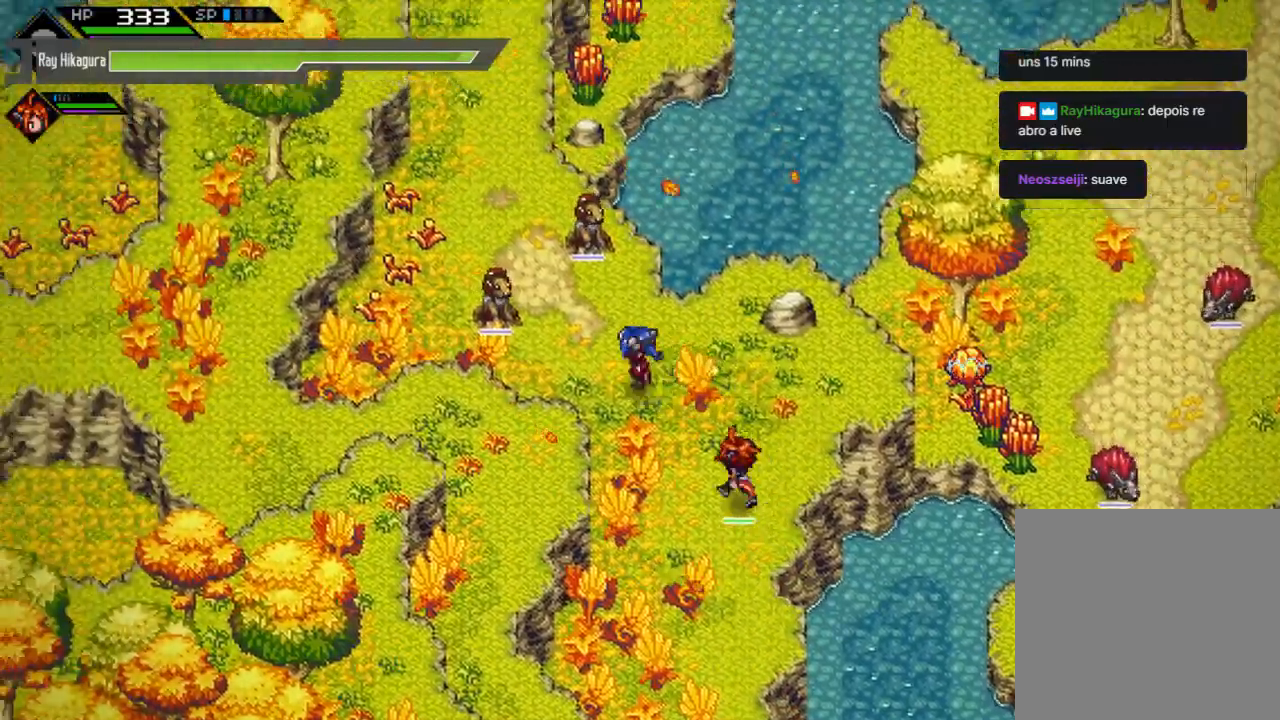
{"buttons": [], "left_stick": "up-left", "right_stick": "center", "events": []}
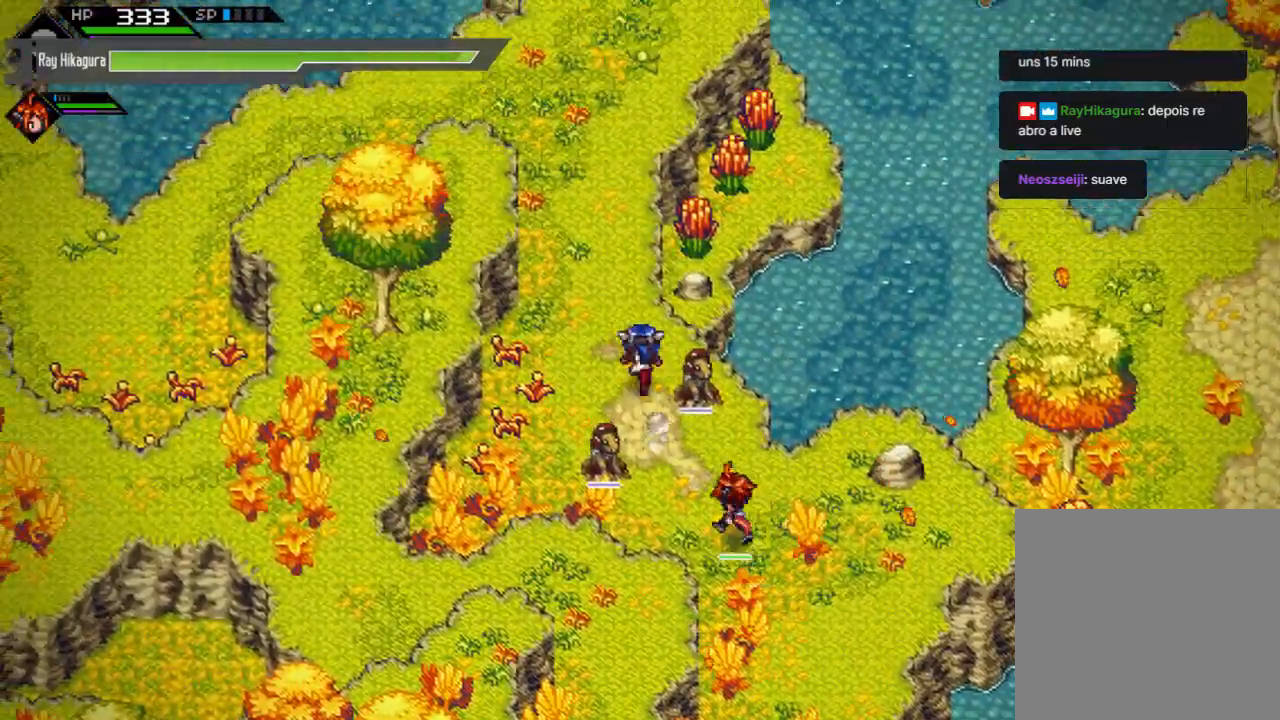
{"buttons": [], "left_stick": "up", "right_stick": "center", "events": [[300, "left_stick", "up"]]}
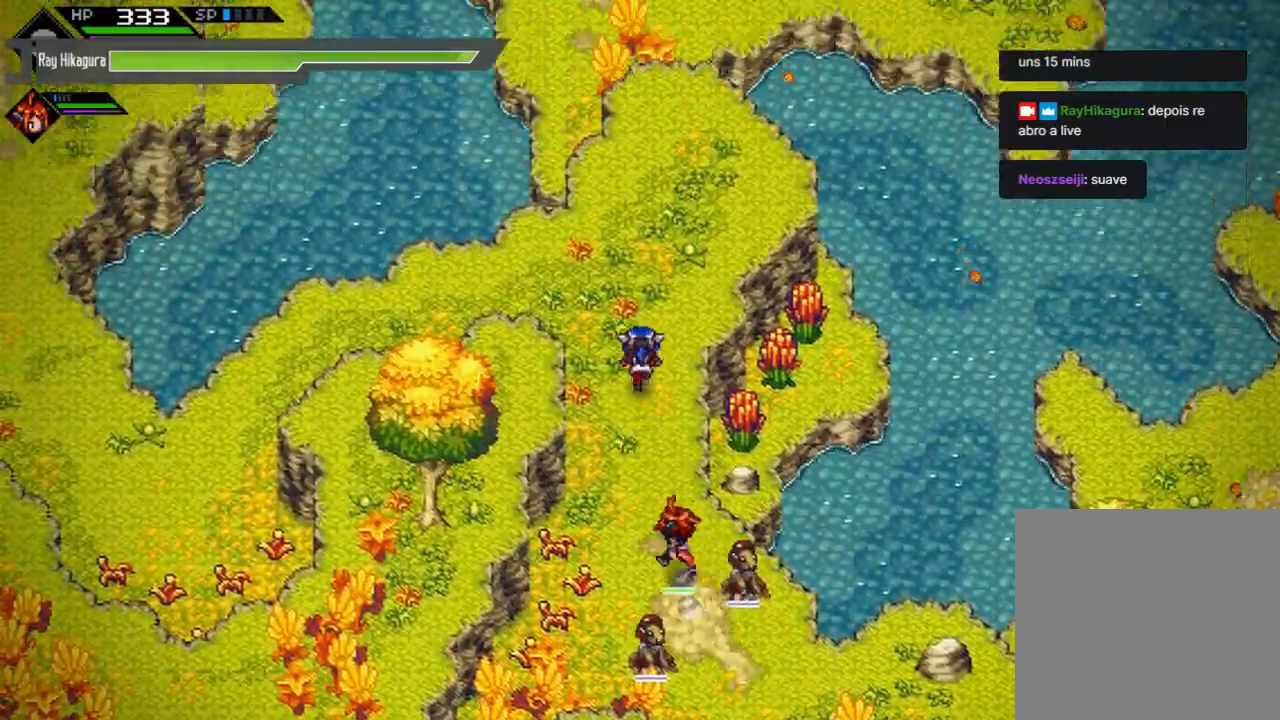
{"buttons": [], "left_stick": "up-right", "right_stick": "center", "events": [[333, "left_stick", "up-right"]]}
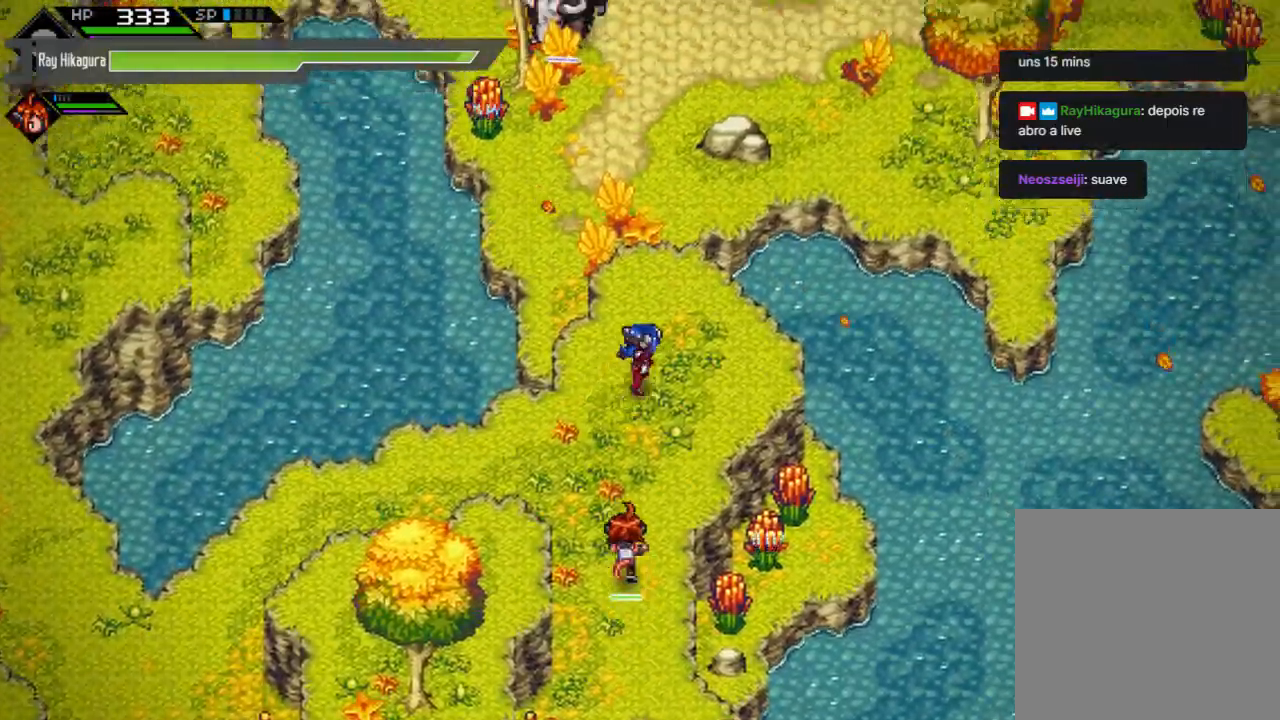
{"buttons": [], "left_stick": "down-left", "right_stick": "center", "events": [[100, "left_stick", "up"], [200, "left_stick", "center"], [400, "left_stick", "down"], [467, "left_stick", "down-left"]]}
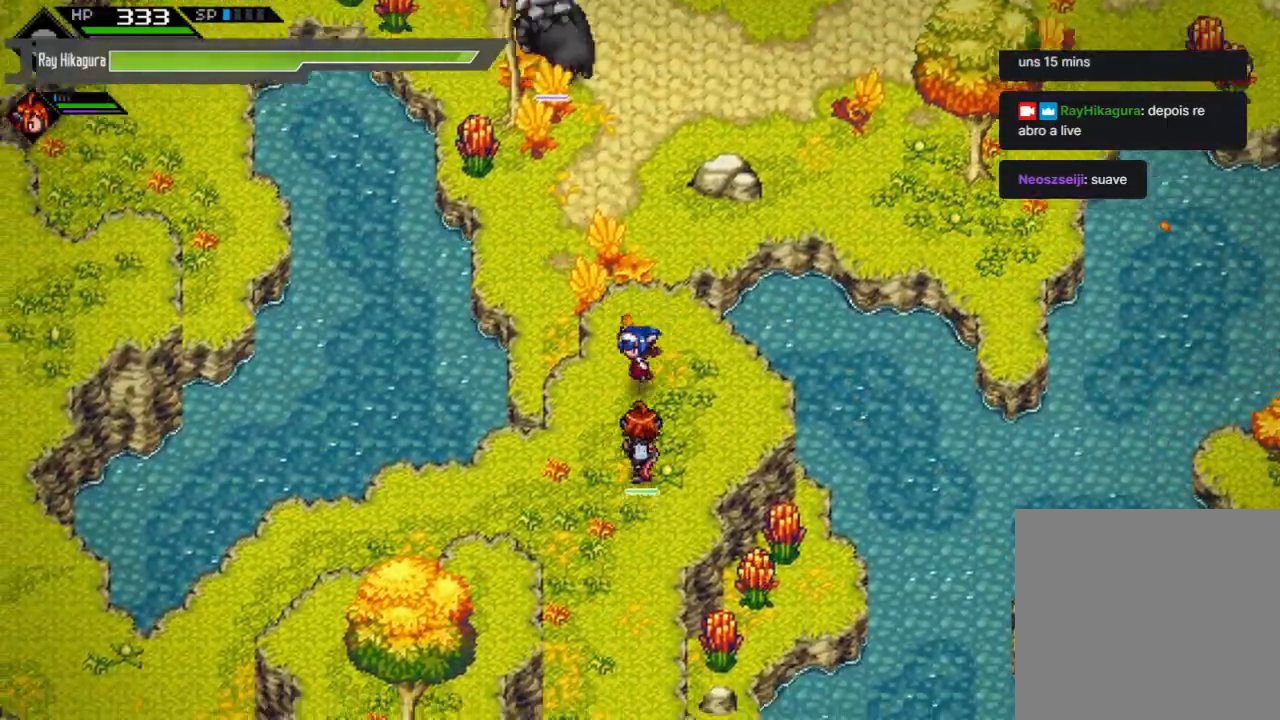
{"buttons": [], "left_stick": "down-left", "right_stick": "center", "events": []}
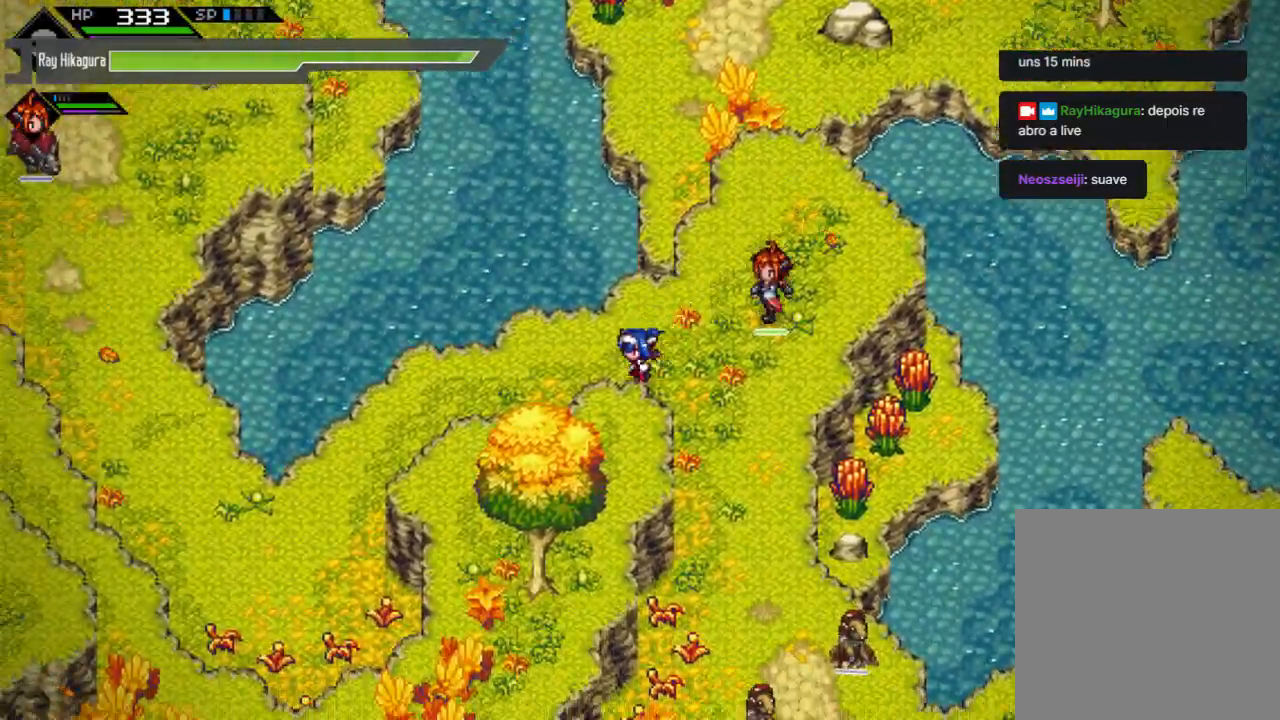
{"buttons": [], "left_stick": "down-left", "right_stick": "center", "events": []}
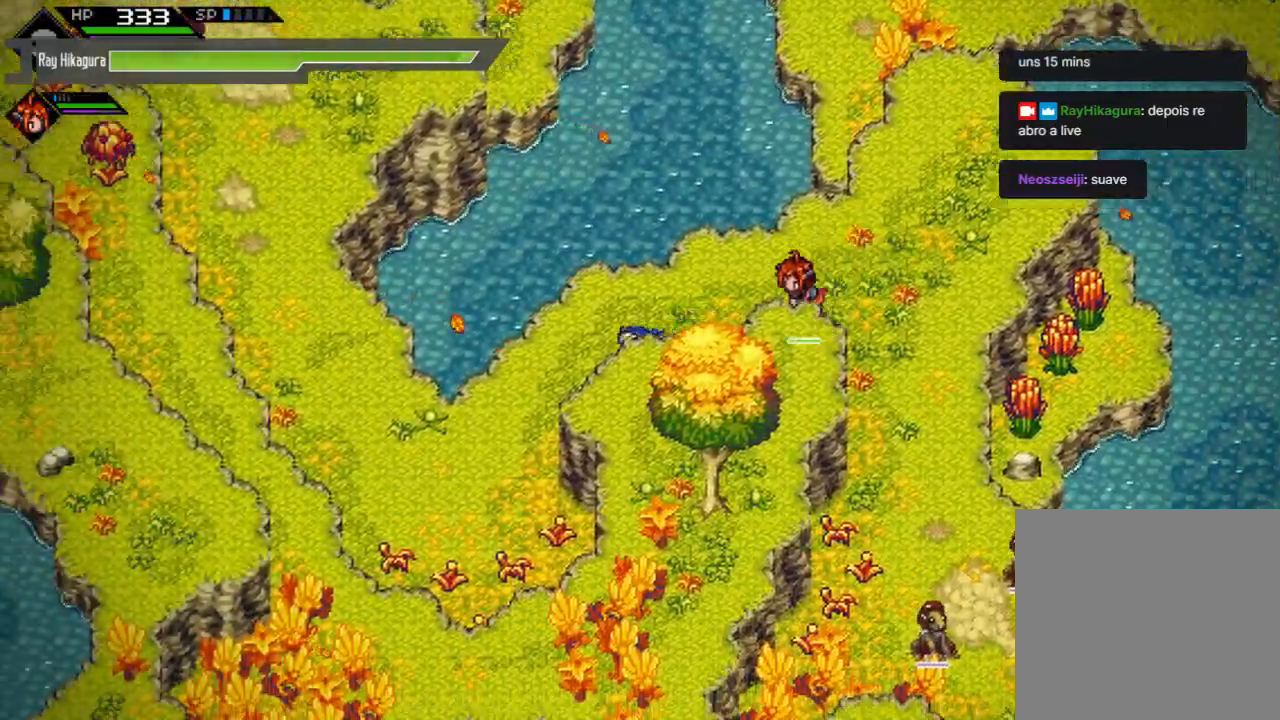
{"buttons": [], "left_stick": "left", "right_stick": "center", "events": [[500, "left_stick", "left"]]}
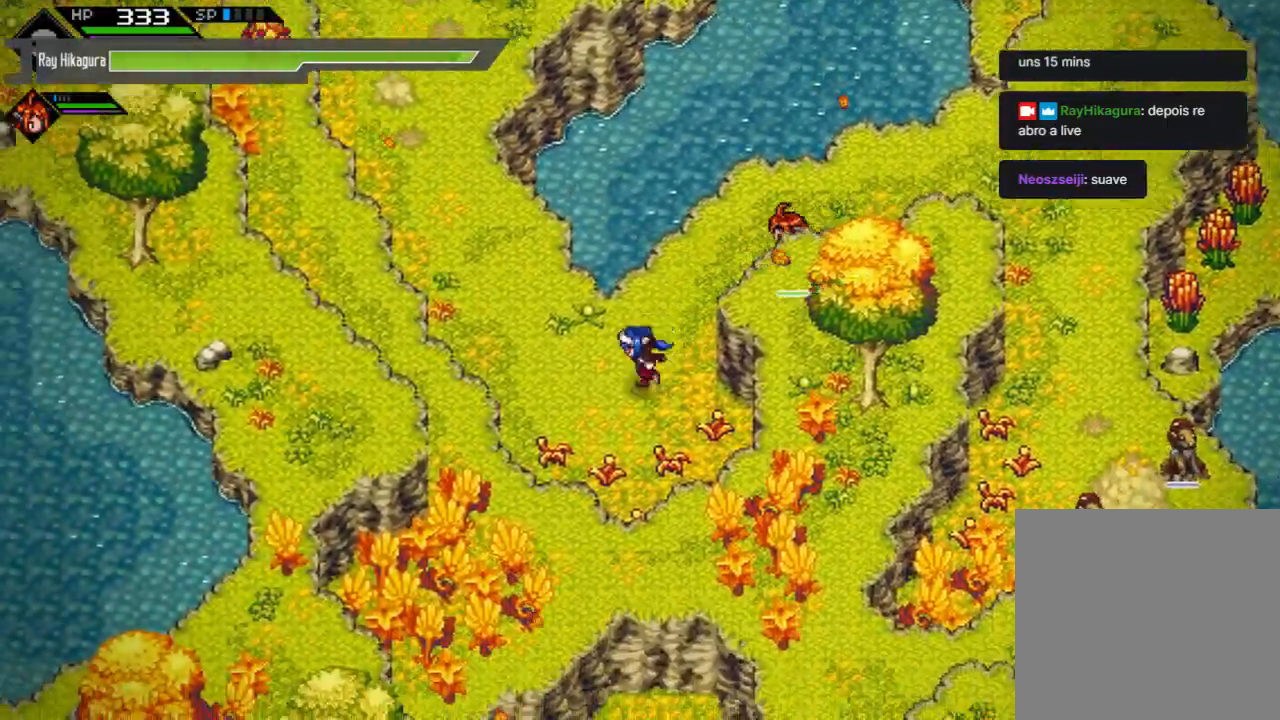
{"buttons": [], "left_stick": "up-left", "right_stick": "center", "events": [[100, "left_stick", "up-left"]]}
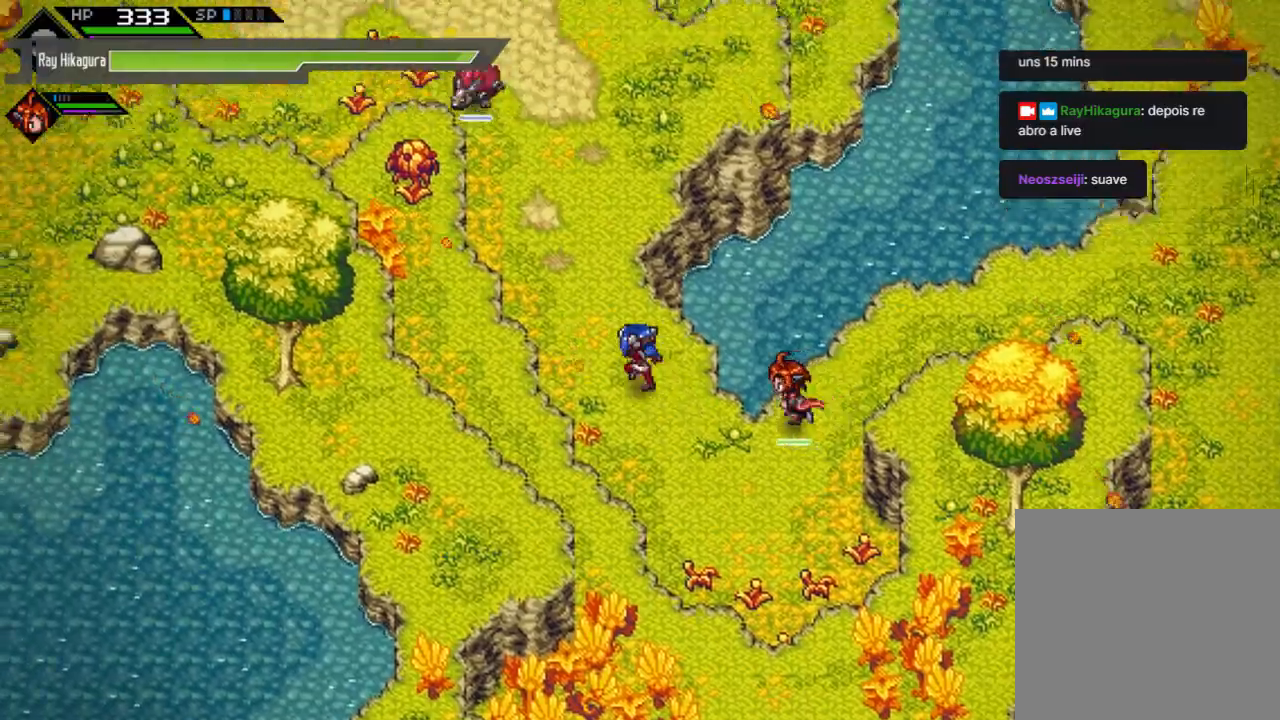
{"buttons": [], "left_stick": "up", "right_stick": "center", "events": [[433, "left_stick", "up"]]}
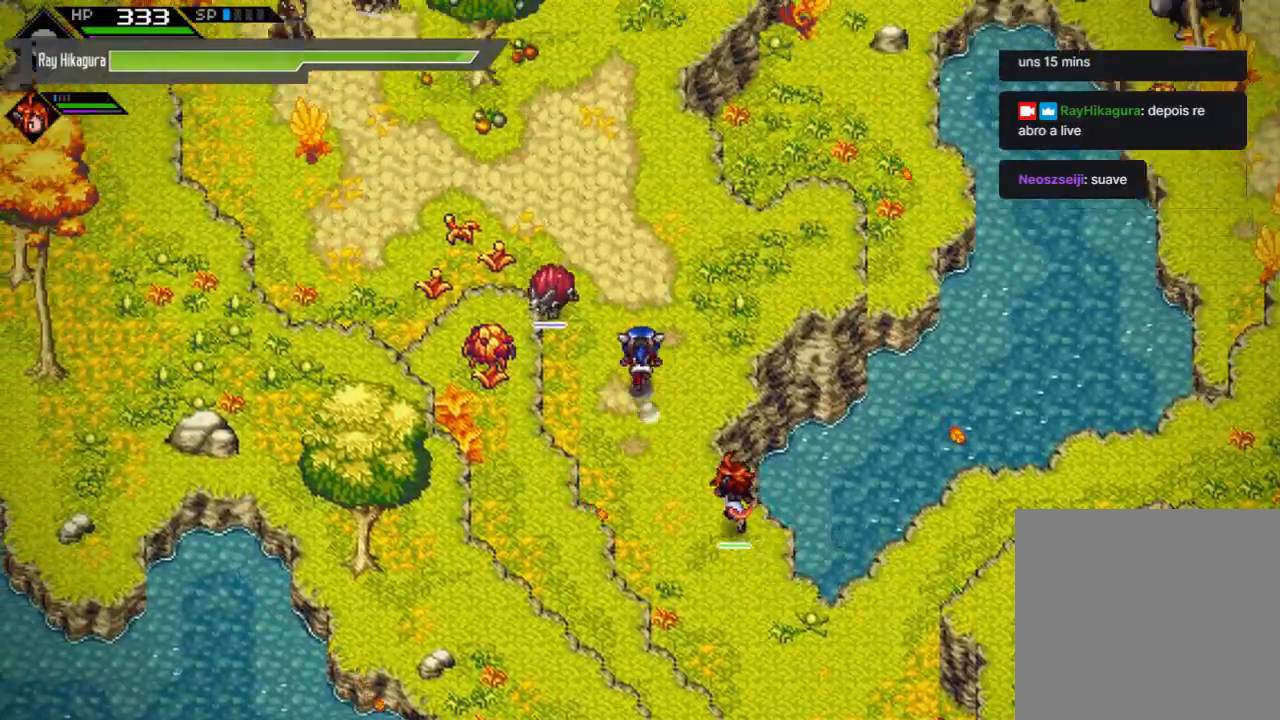
{"buttons": [], "left_stick": "center", "right_stick": "center", "events": [[300, "left_stick", "up-left"], [500, "left_stick", "center"]]}
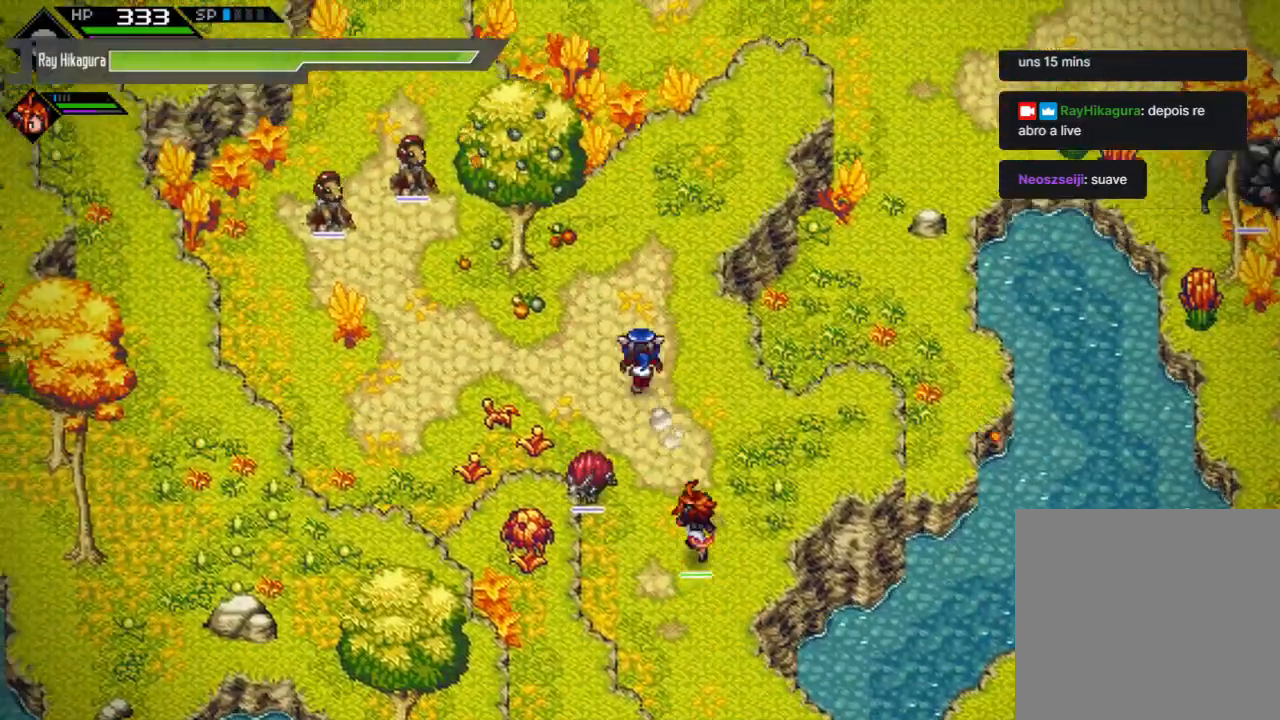
{"buttons": [], "left_stick": "up", "right_stick": "center", "events": [[300, "left_stick", "up-left"], [467, "left_stick", "up"]]}
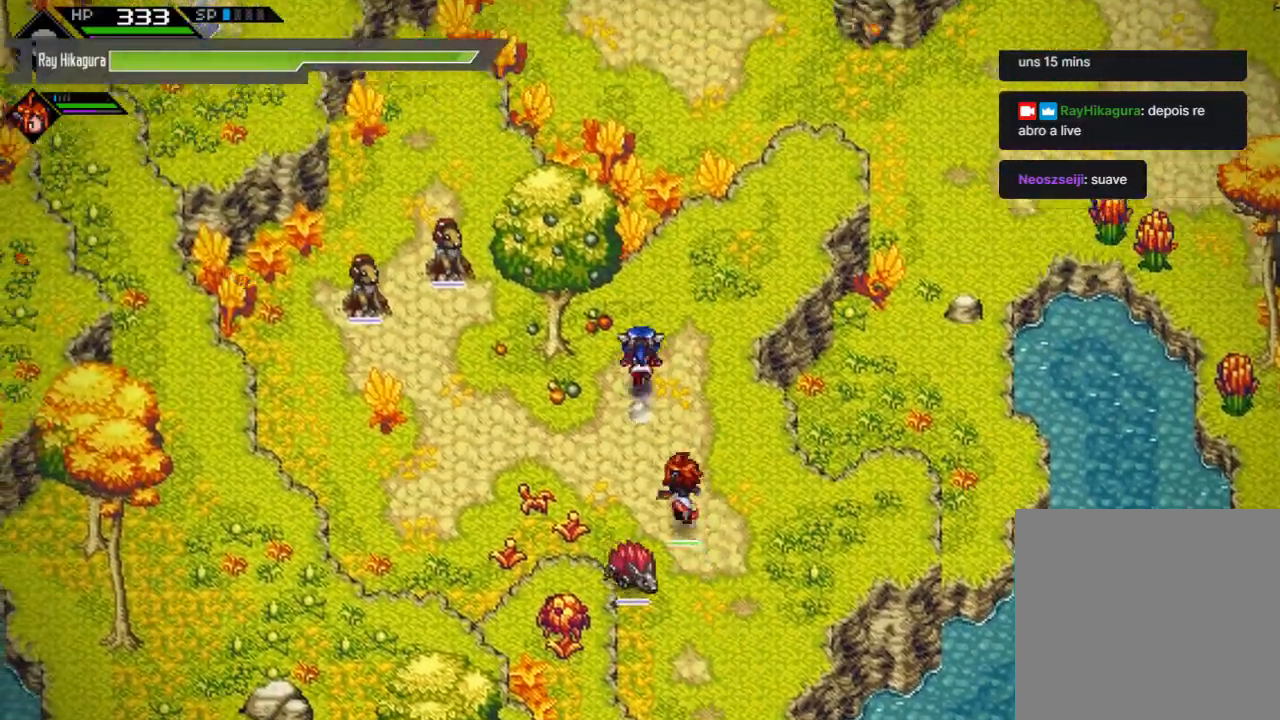
{"buttons": [], "left_stick": "up-left", "right_stick": "center", "events": [[100, "left_stick", "center"], [267, "left_stick", "up-left"]]}
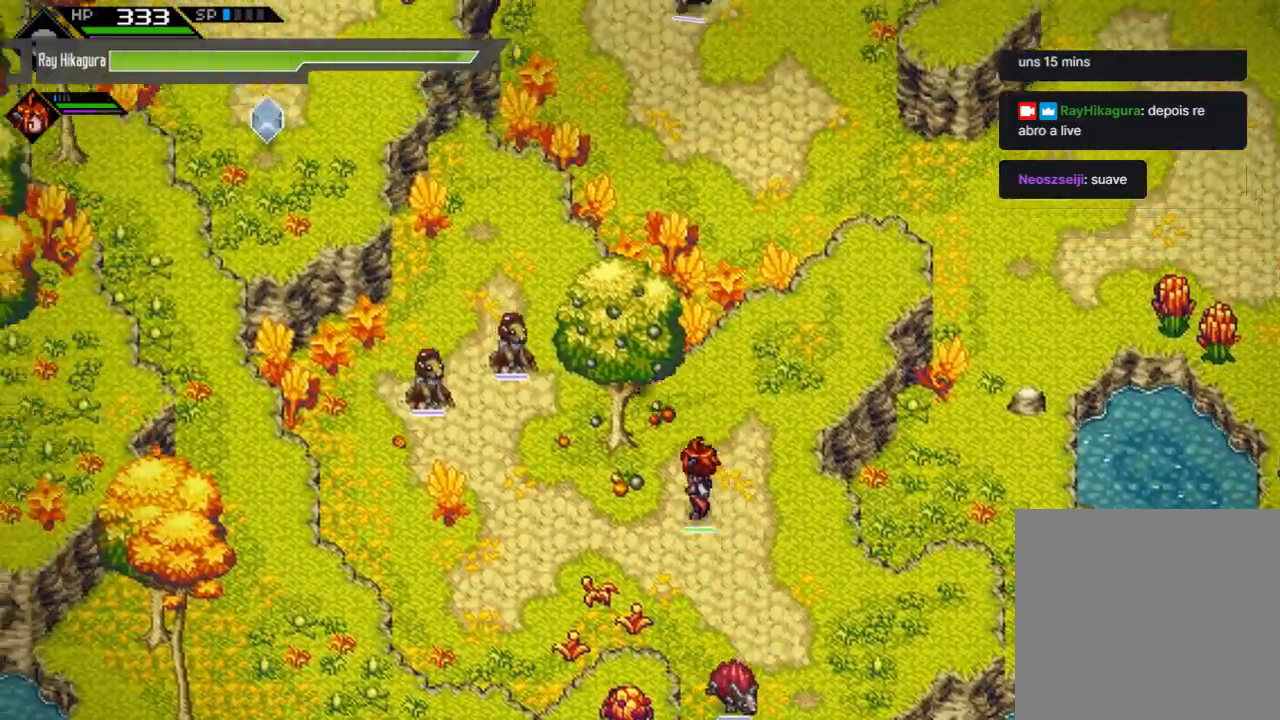
{"buttons": [], "left_stick": "center", "right_stick": "center", "events": [[467, "left_stick", "center"]]}
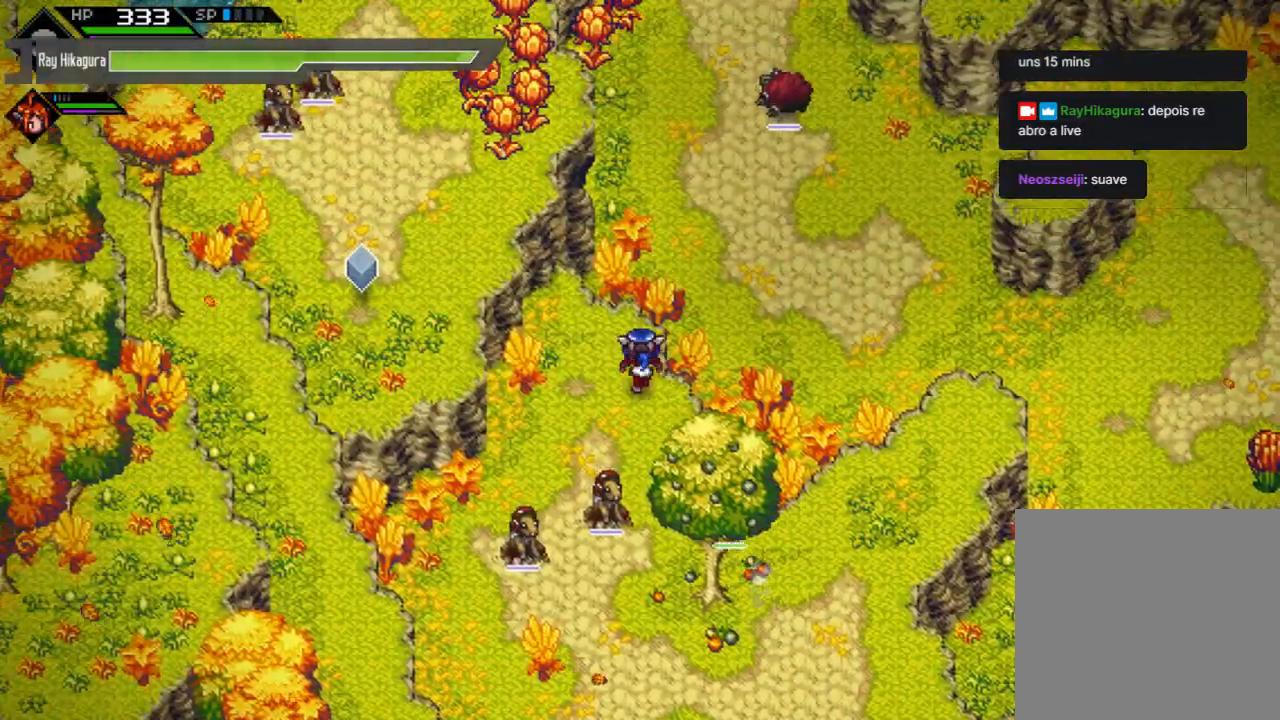
{"buttons": [], "left_stick": "center", "right_stick": "center", "events": []}
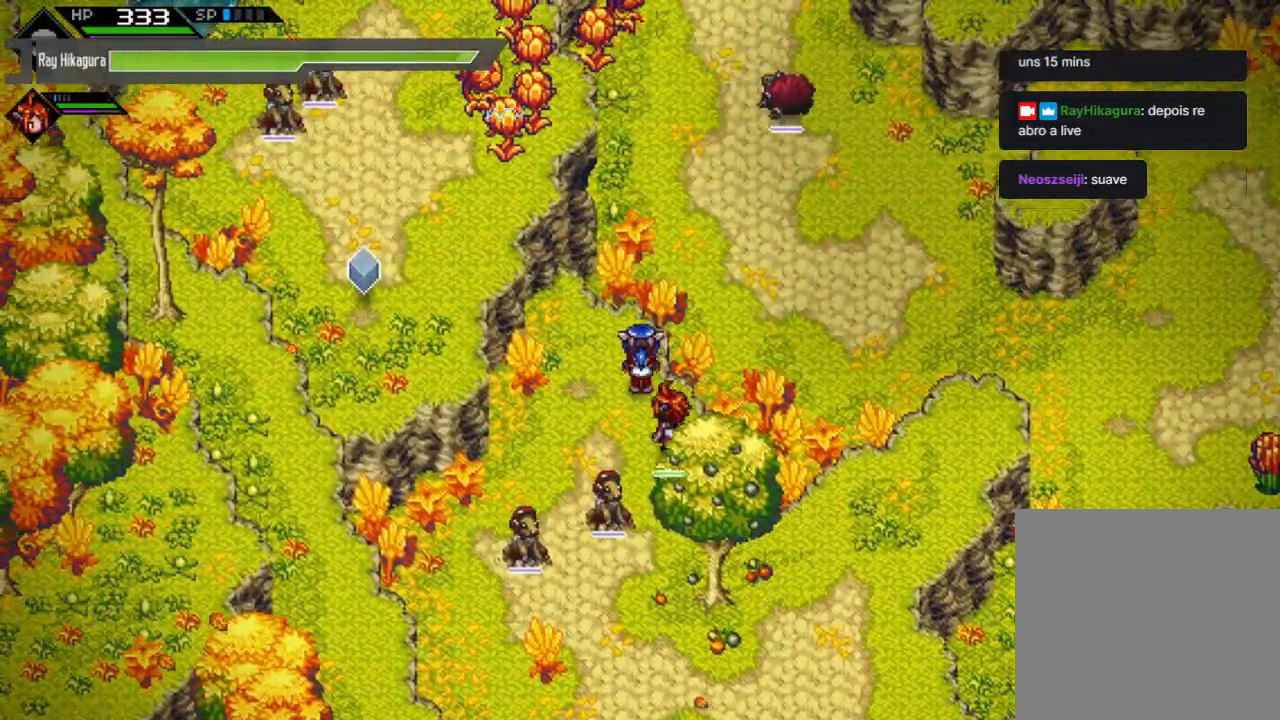
{"buttons": [], "left_stick": "down-right", "right_stick": "center", "events": [[133, "left_stick", "down"], [300, "left_stick", "down-right"]]}
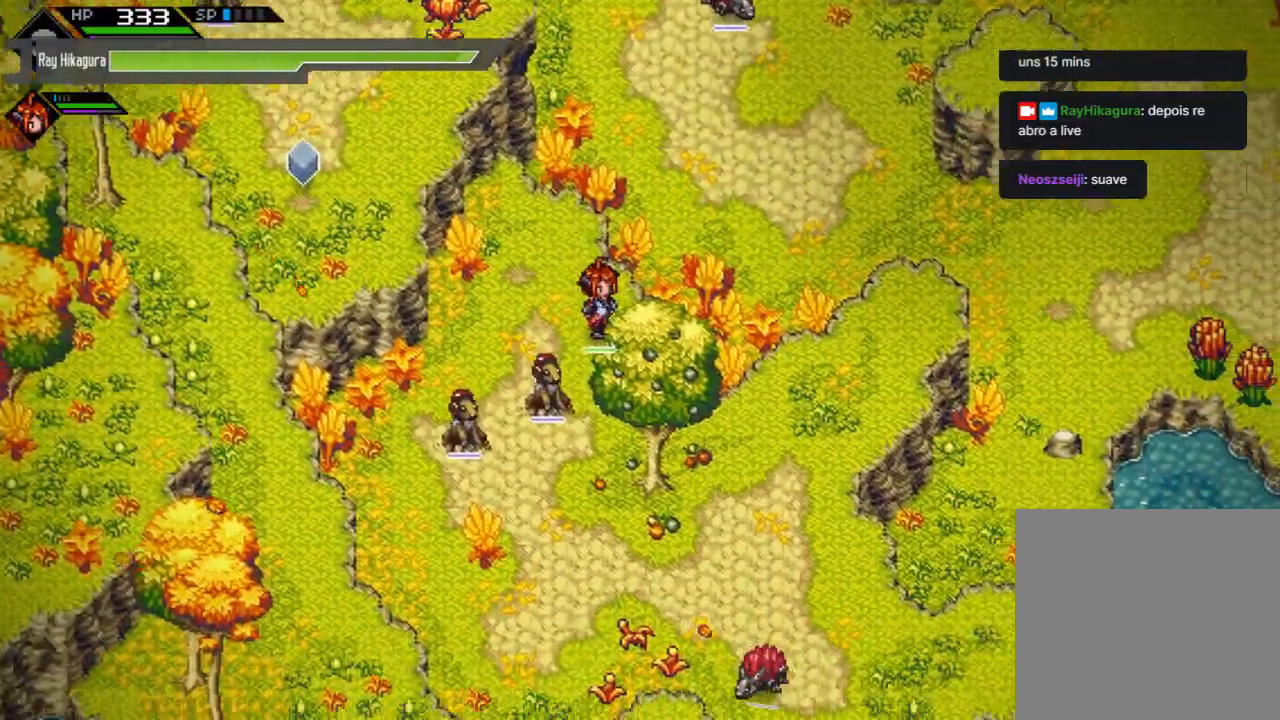
{"buttons": [], "left_stick": "up-right", "right_stick": "center", "events": [[67, "left_stick", "right"], [500, "left_stick", "up-right"]]}
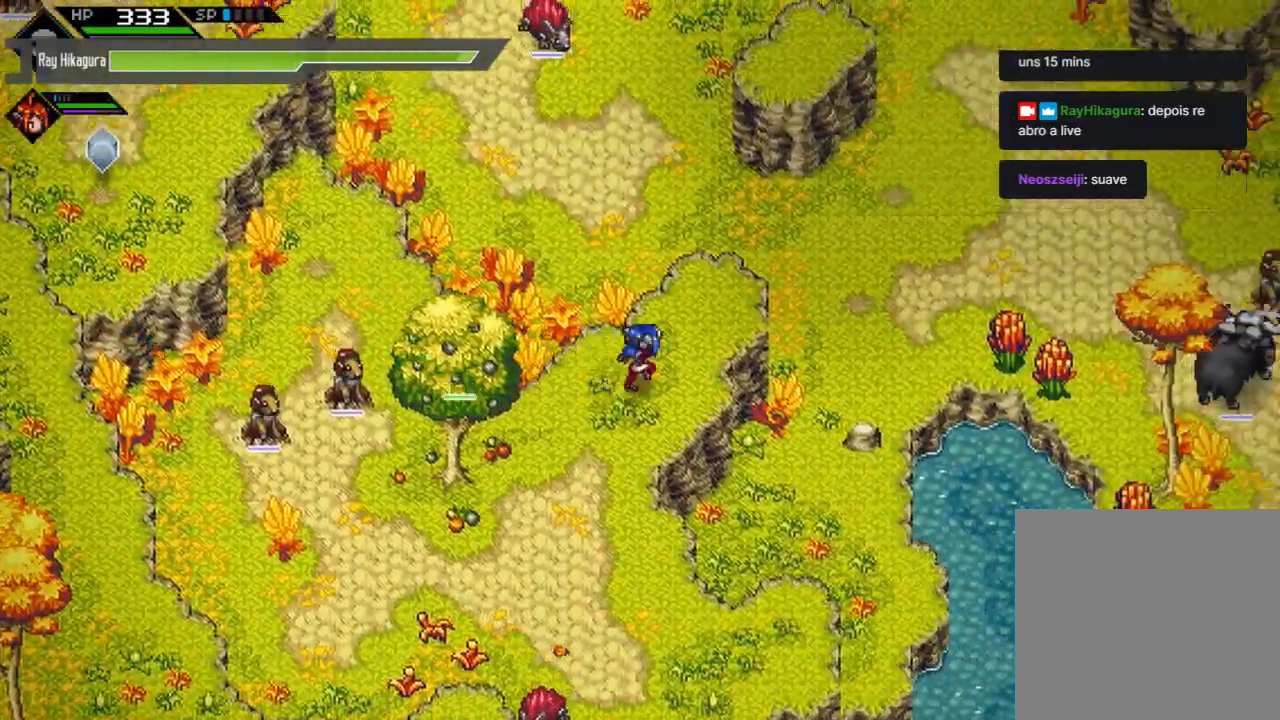
{"buttons": [], "left_stick": "up-right", "right_stick": "center", "events": []}
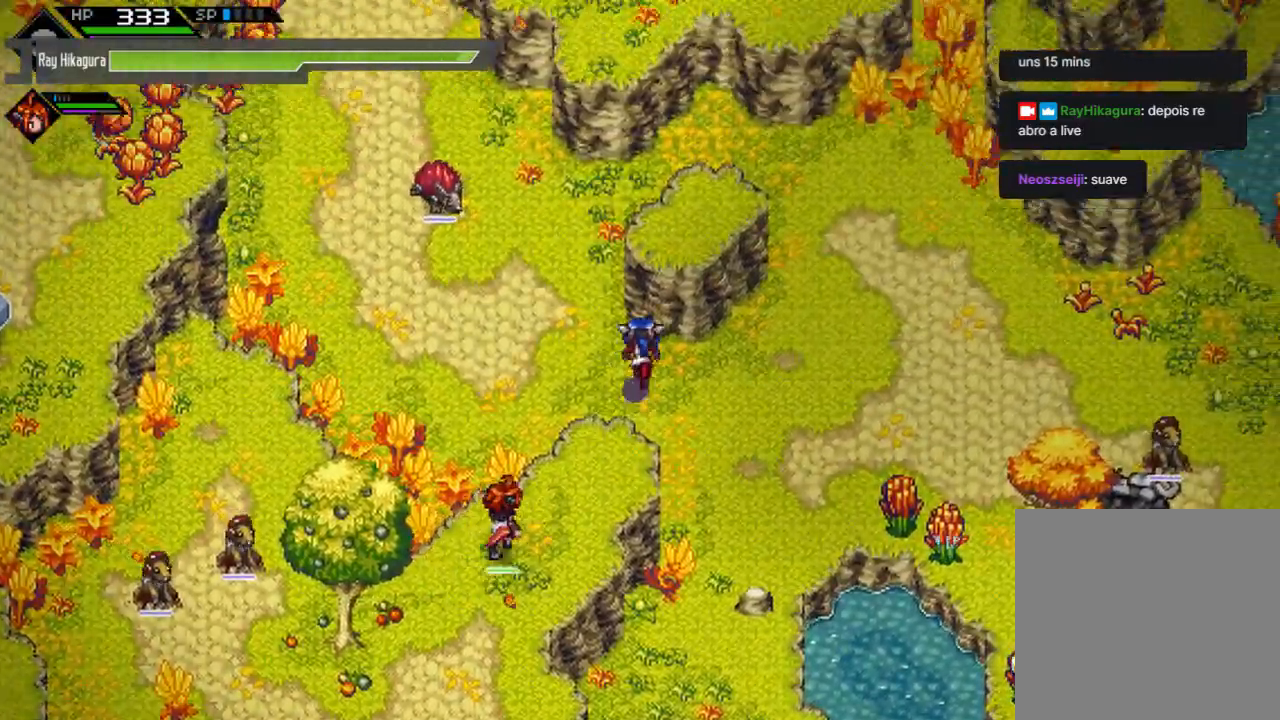
{"buttons": [], "left_stick": "up-left", "right_stick": "center", "events": [[367, "left_stick", "up"], [500, "left_stick", "up-left"]]}
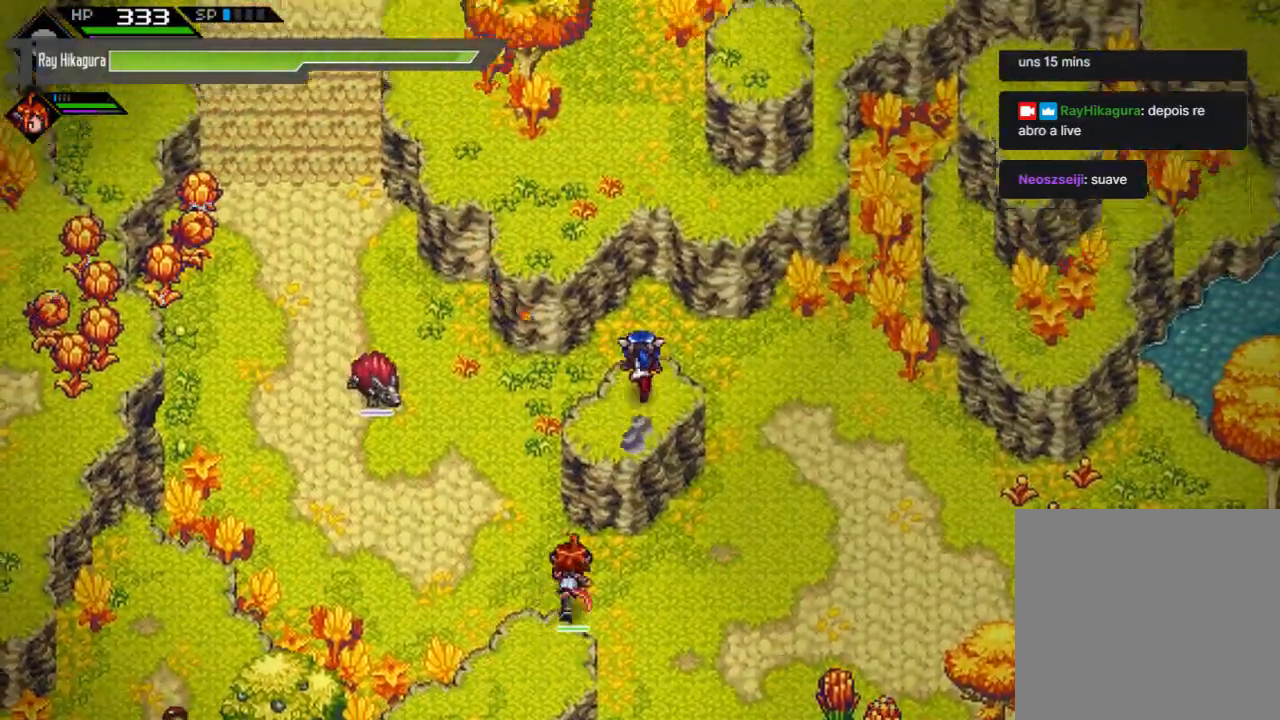
{"buttons": [], "left_stick": "up-left", "right_stick": "center", "events": []}
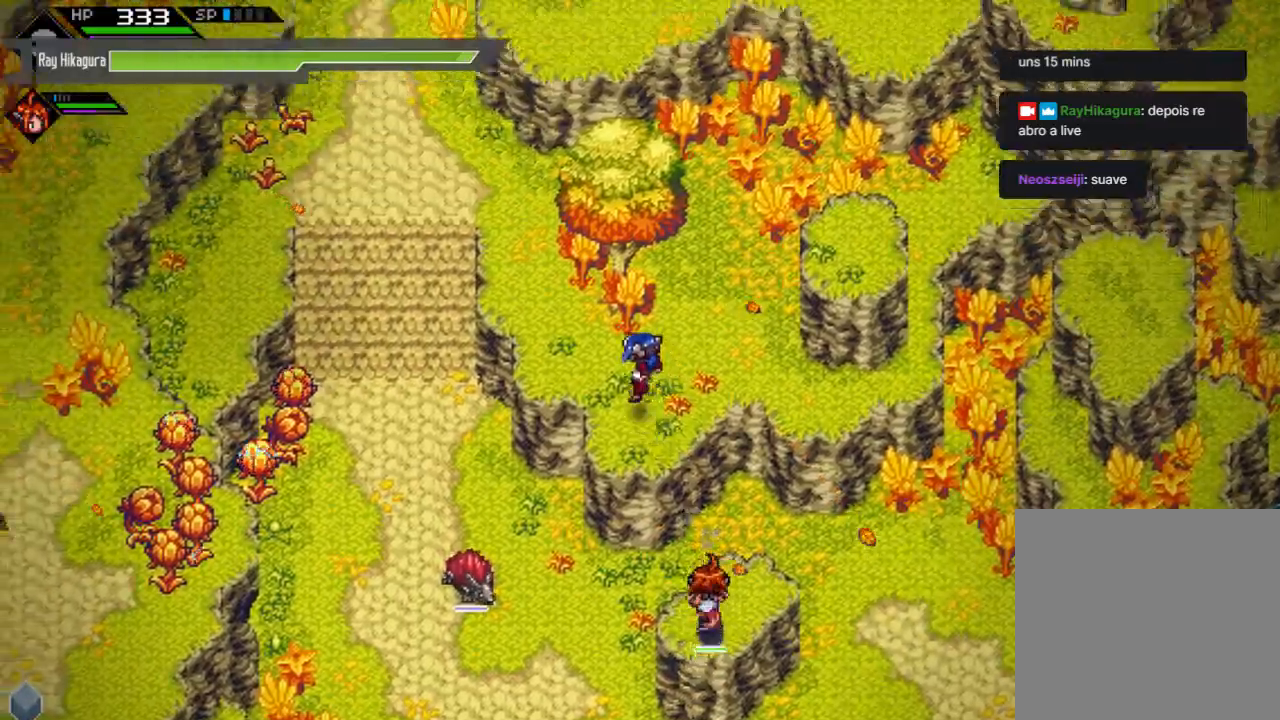
{"buttons": [], "left_stick": "up-left", "right_stick": "center", "events": []}
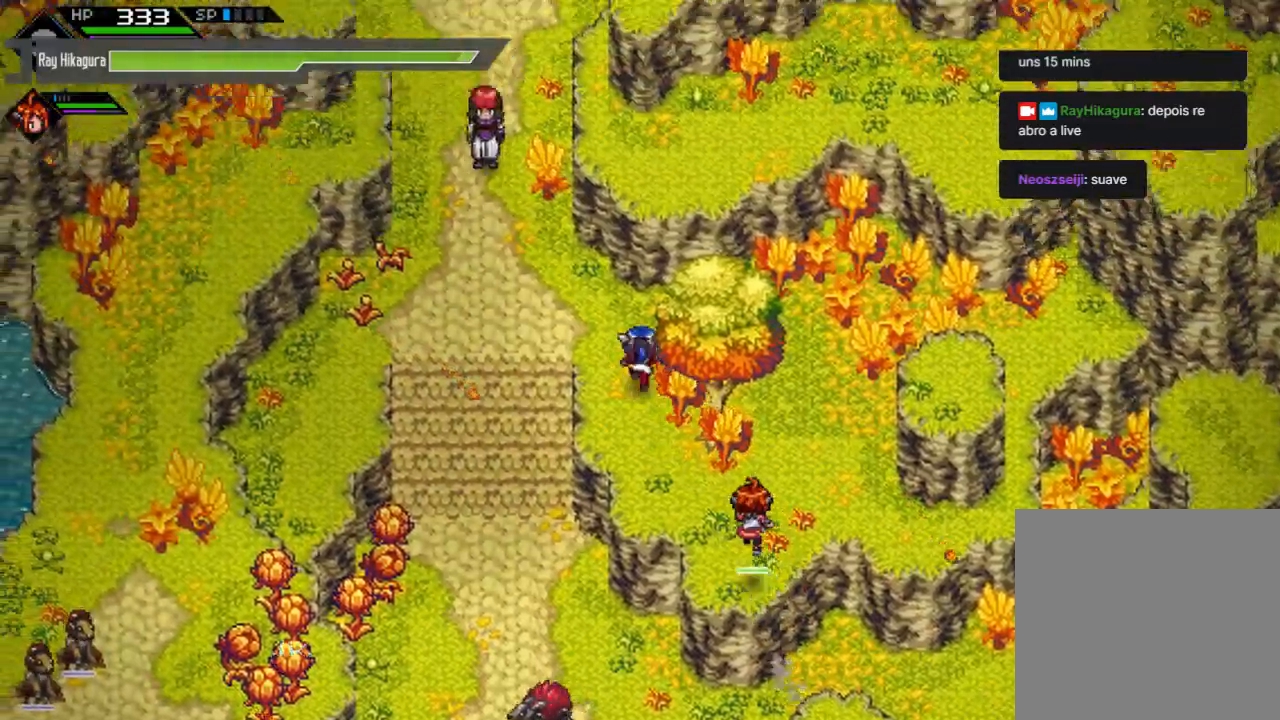
{"buttons": [], "left_stick": "down-left", "right_stick": "center", "events": [[267, "left_stick", "left"], [467, "left_stick", "down-left"]]}